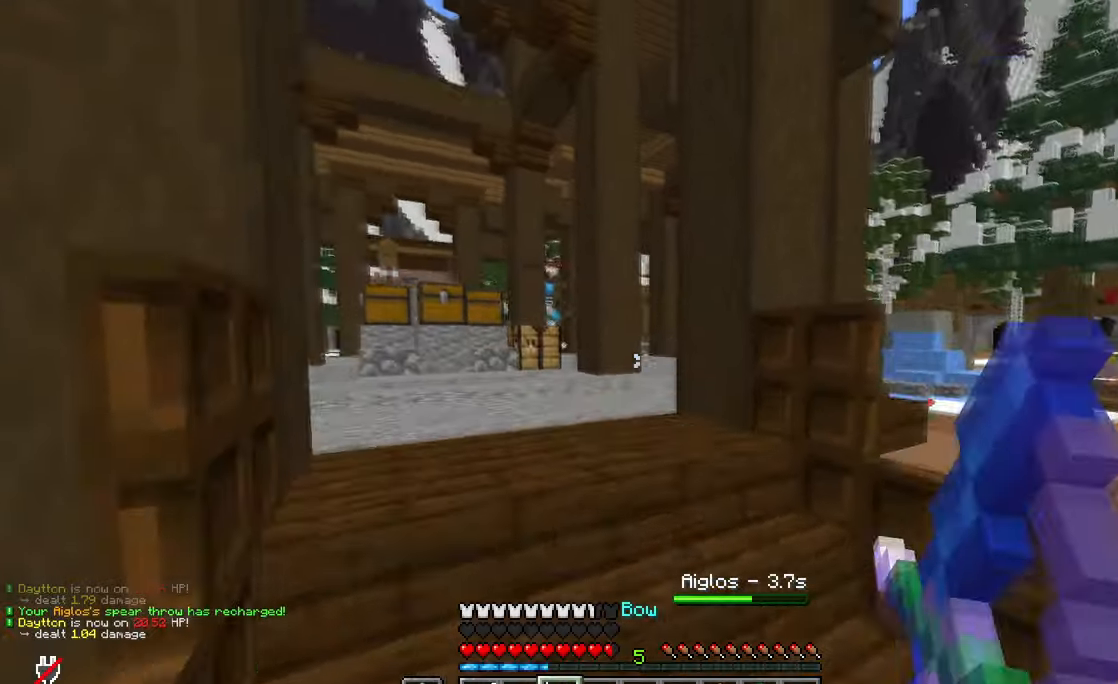
Gameplay with keyboard and mouse; each line is a JSON object with the keys and mouse buttons held at the frame after it. "events" lists presses ("down") and releases ("up") of "a", "d", "s", "w", "mouse_left" and "mouse_right" between this image and that frame as [ms after this image, input, new state], when the widget could be followed in between. "mouse_left", "mouse_right" = the "left", "right" buttons of the "mouse" list. No other keys are recorded. Fast repeated clicks can show as one long hold. Mouse movement is not recorded.
{"keys": ["a", "w"], "mouse": ["right"], "events": [[17, "a", "down"], [434, "a", "up"], [467, "a", "down"]]}
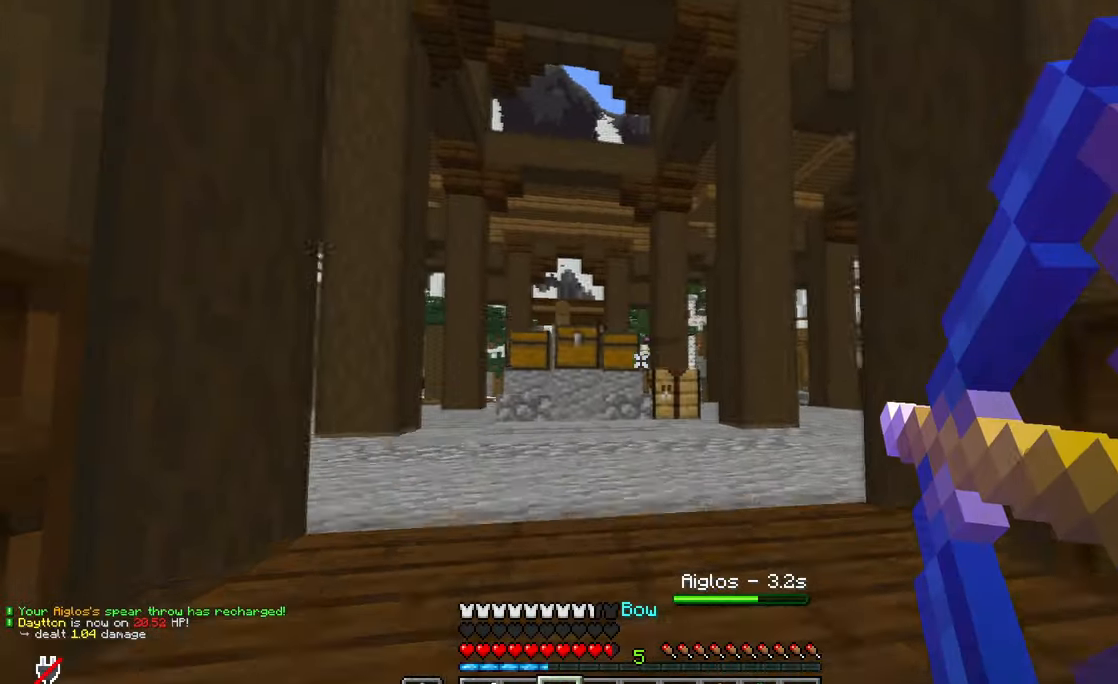
{"keys": ["w"], "mouse": [], "events": [[101, "a", "up"], [418, "mouse_right", "up"]]}
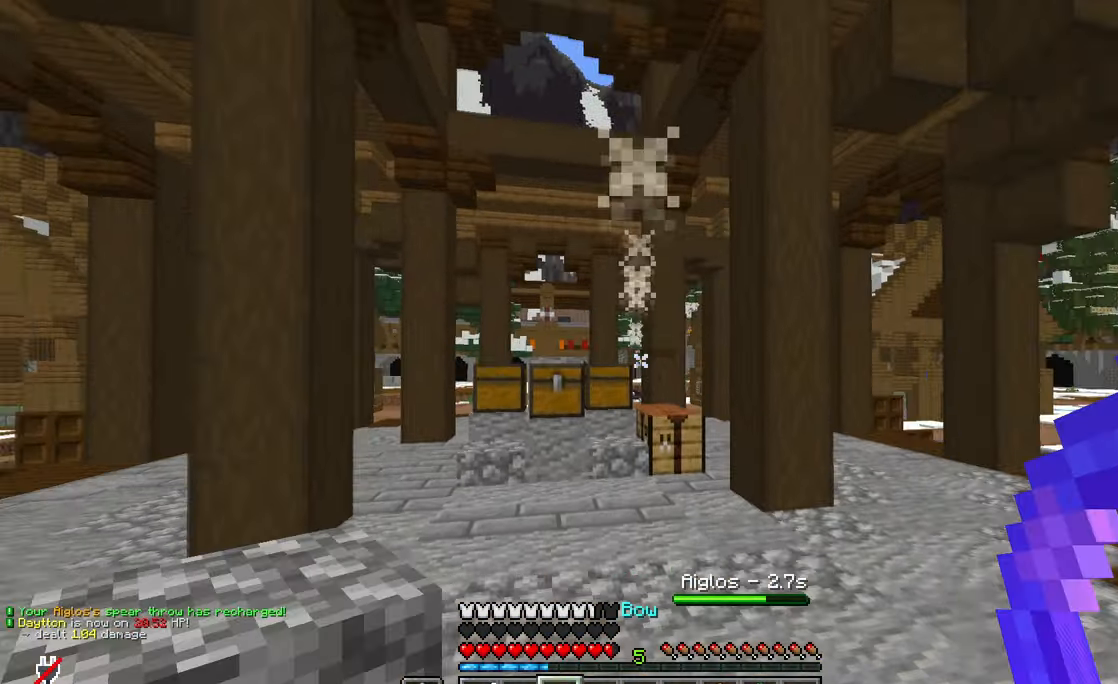
{"keys": ["a", "w"], "mouse": ["right"], "events": [[133, "mouse_right", "down"], [233, "a", "down"]]}
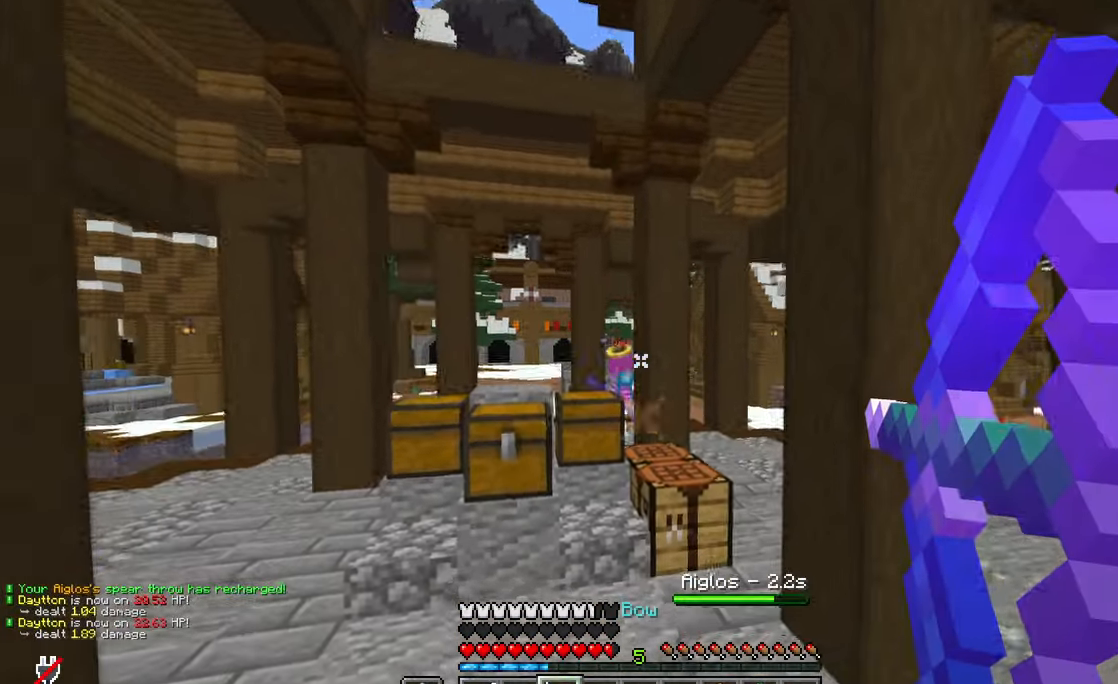
{"keys": ["a", "w"], "mouse": ["right"], "events": []}
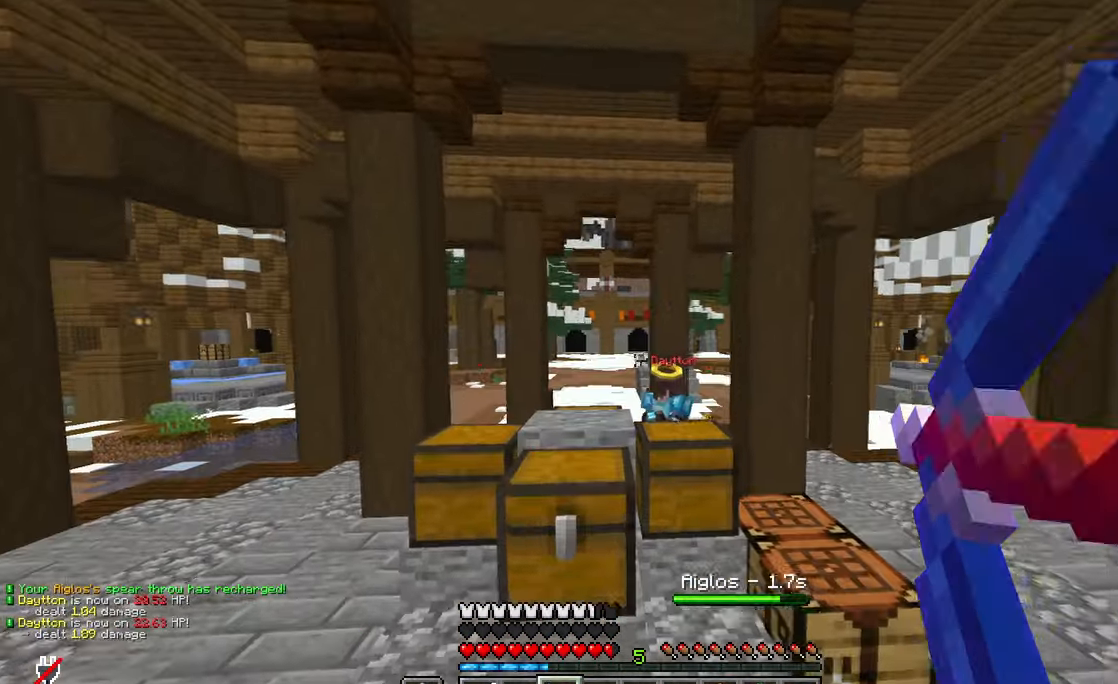
{"keys": ["a", "s"], "mouse": ["right"], "events": [[33, "w", "up"], [250, "d", "down"], [250, "s", "down"], [350, "d", "up"]]}
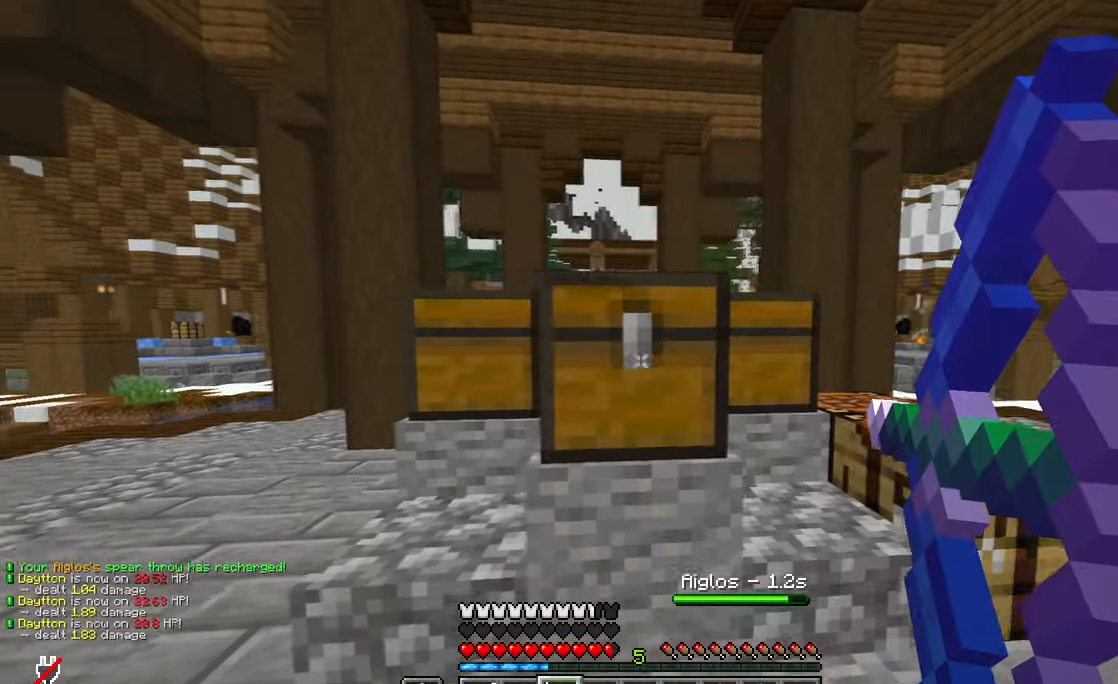
{"keys": ["a", "s"], "mouse": ["right"], "events": [[33, "s", "up"], [133, "w", "down"], [350, "w", "up"], [450, "s", "down"]]}
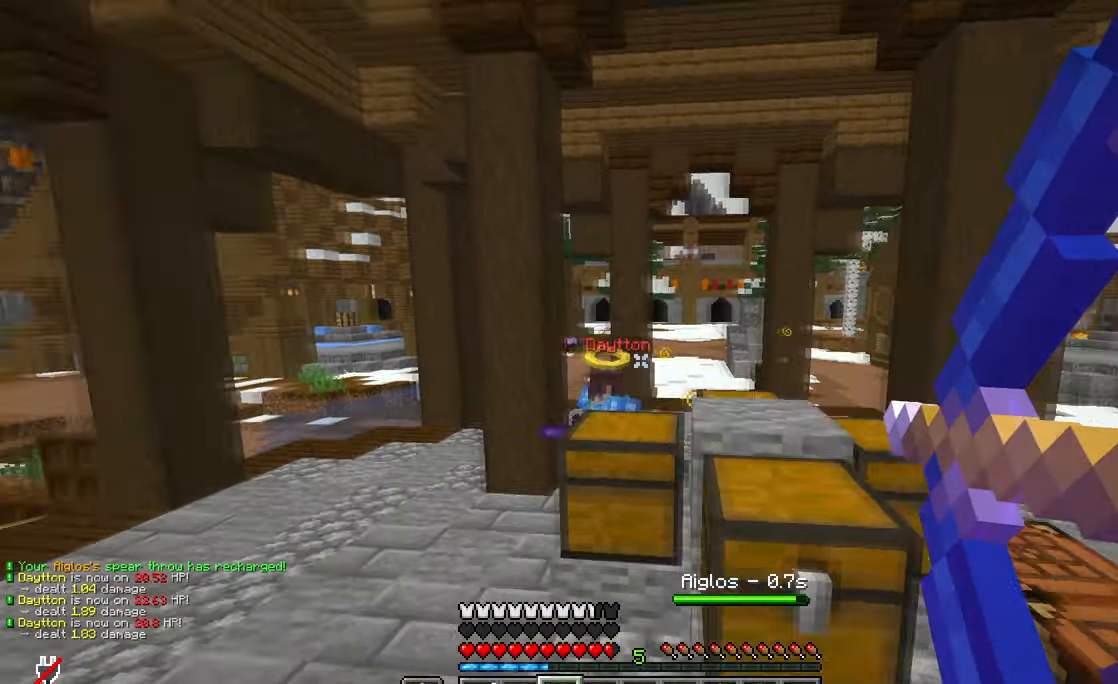
{"keys": ["s"], "mouse": ["right"], "events": [[367, "a", "up"]]}
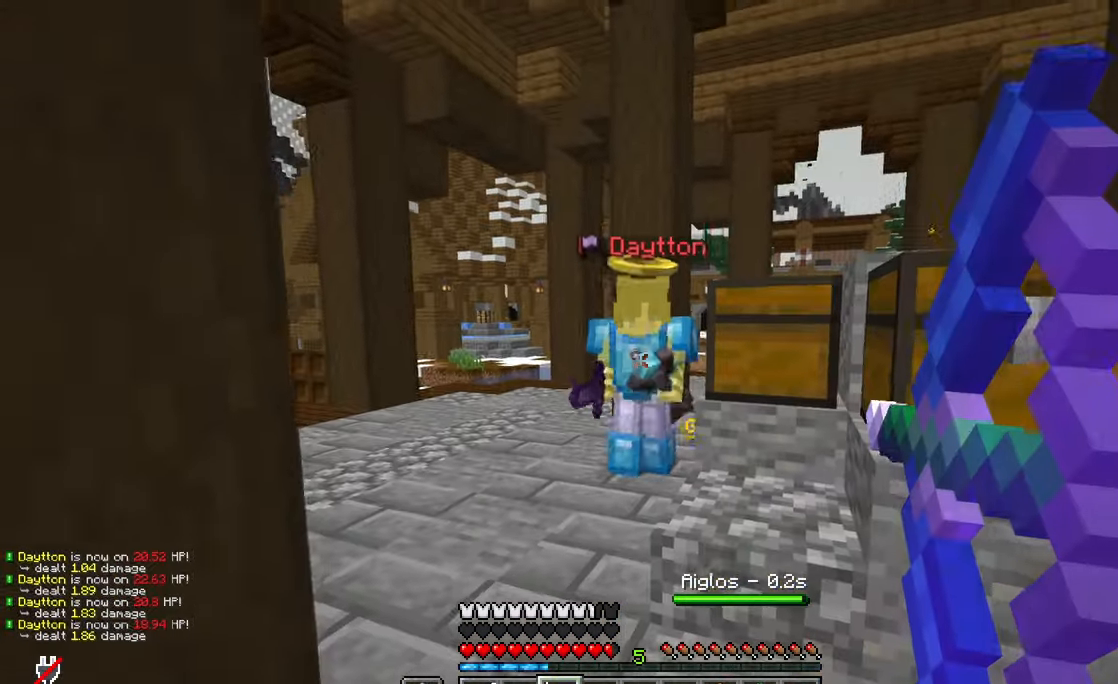
{"keys": ["s"], "mouse": [], "events": [[300, "mouse_right", "up"]]}
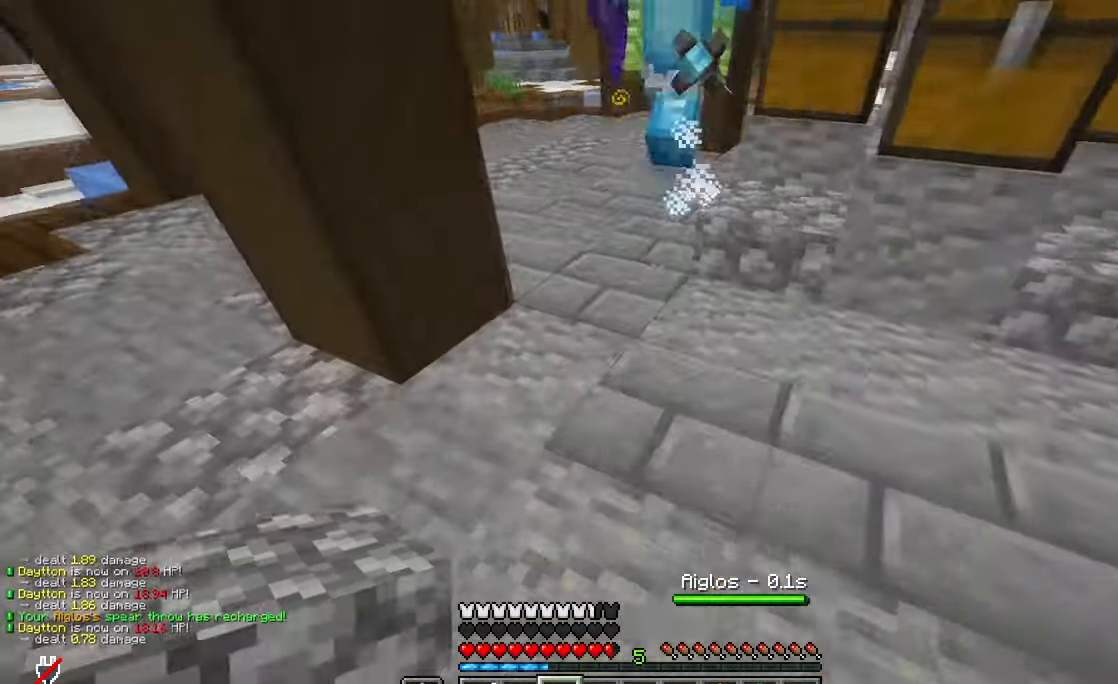
{"keys": ["s"], "mouse": ["right"], "events": [[17, "mouse_right", "down"], [167, "mouse_right", "up"], [434, "mouse_right", "down"]]}
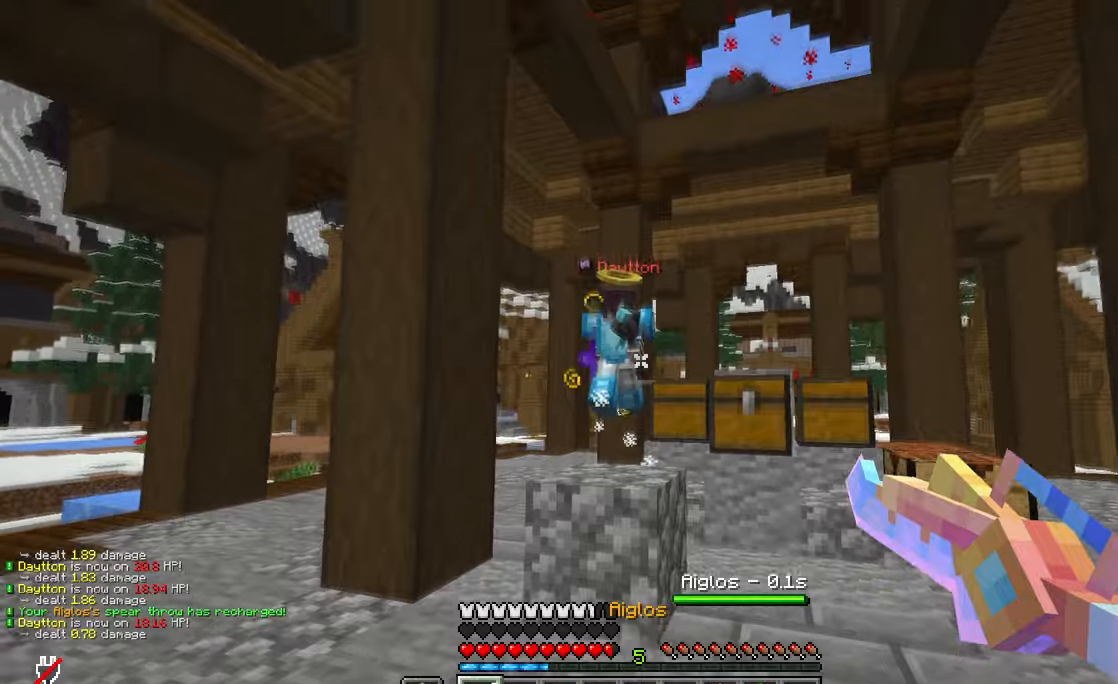
{"keys": ["s"], "mouse": ["right"], "events": []}
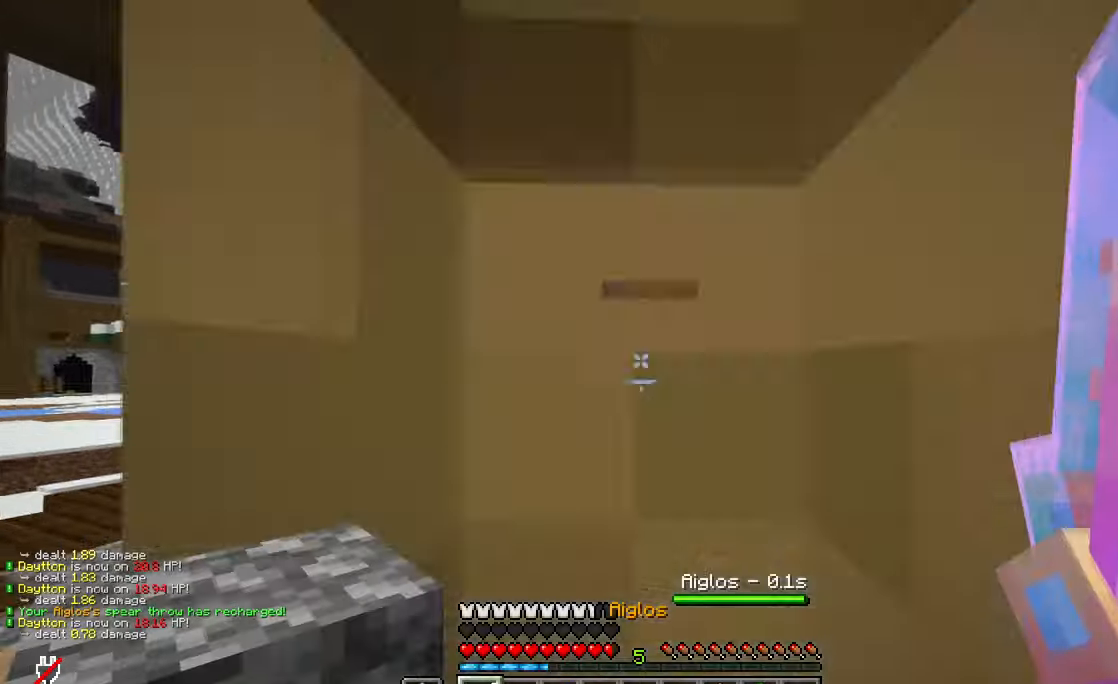
{"keys": ["a", "s"], "mouse": [], "events": [[33, "mouse_right", "up"], [350, "a", "down"]]}
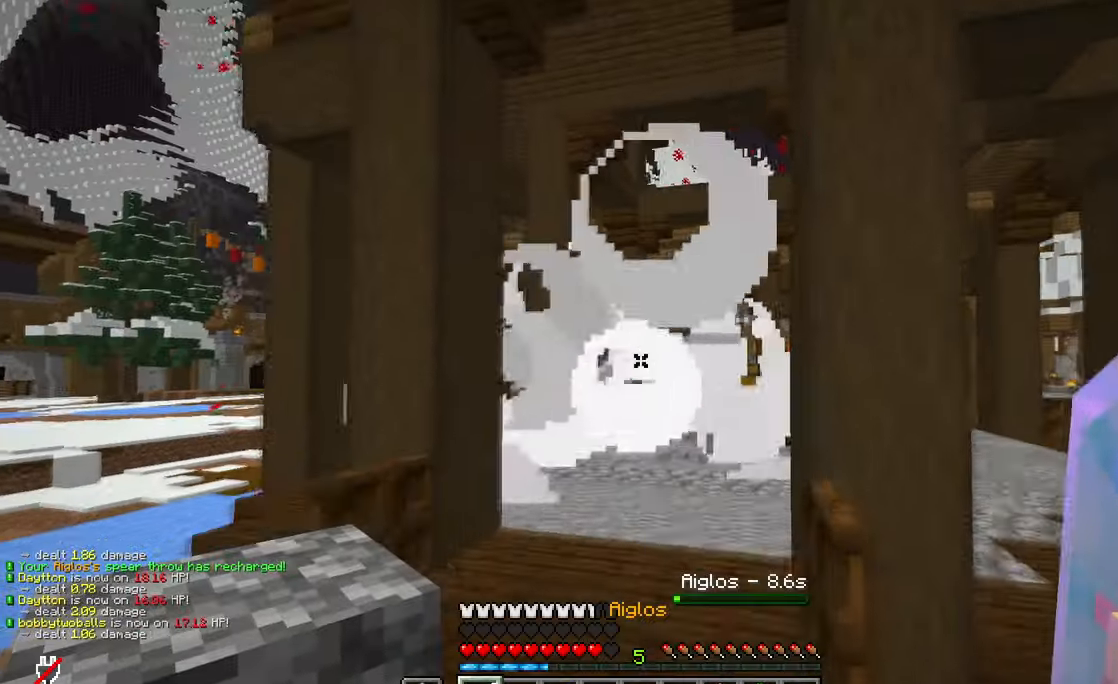
{"keys": ["a"], "mouse": ["right"], "events": [[100, "mouse_right", "down"], [417, "s", "up"]]}
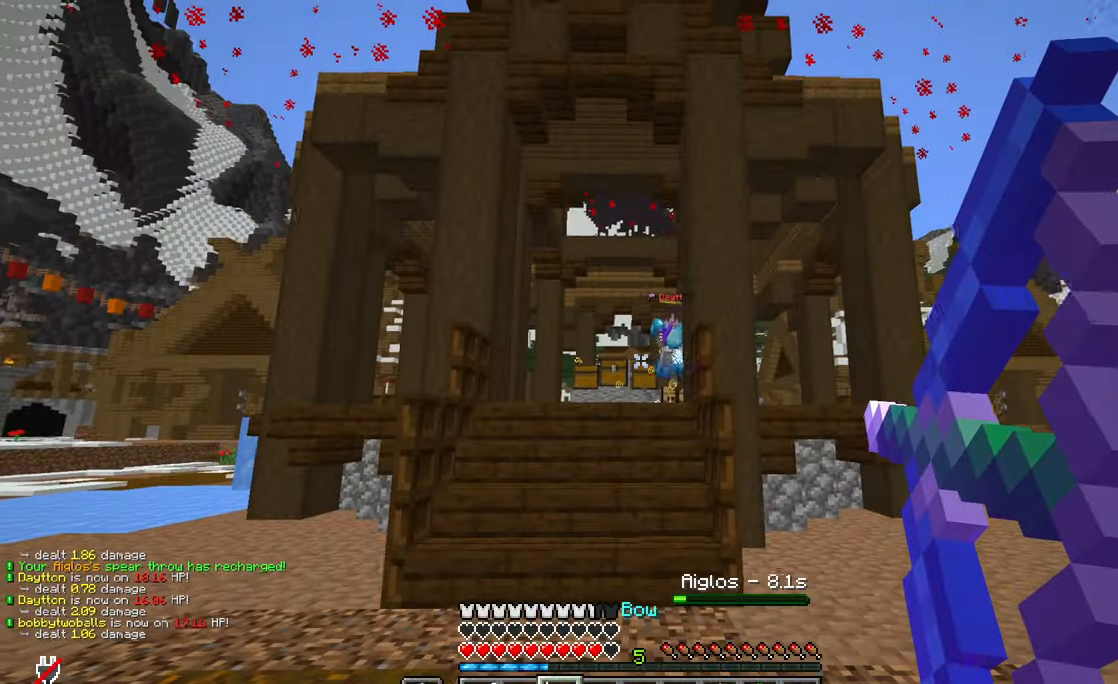
{"keys": ["a", "s"], "mouse": ["right"], "events": [[17, "w", "down"], [283, "w", "up"], [434, "s", "down"]]}
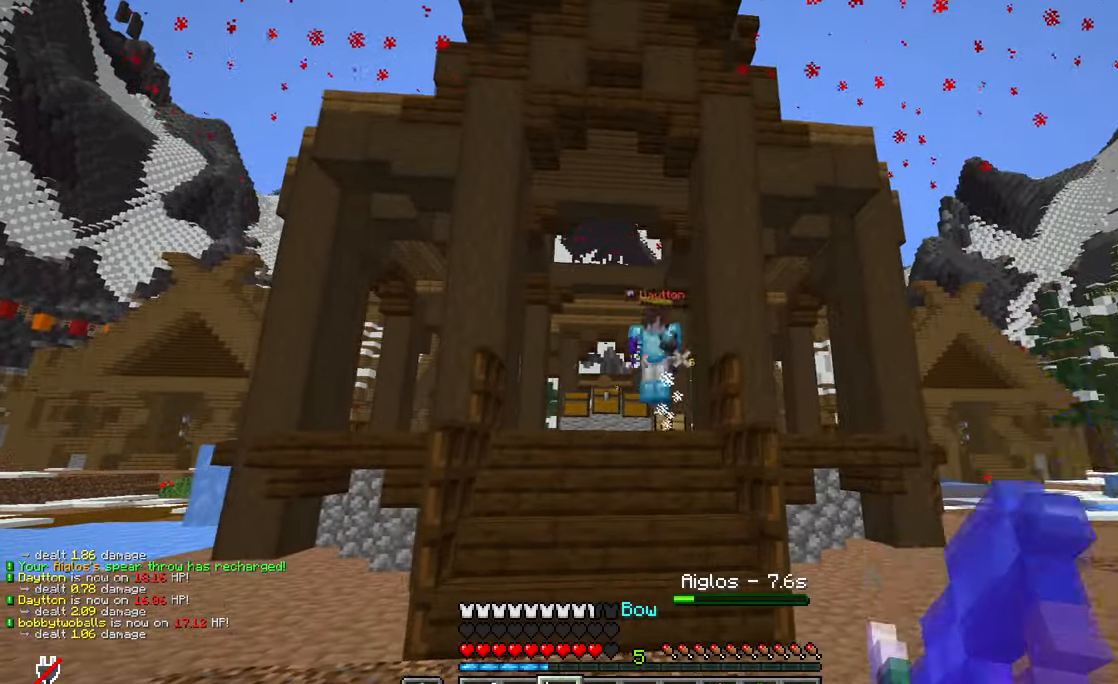
{"keys": ["d", "s"], "mouse": ["right"], "events": [[184, "d", "down"], [401, "a", "up"]]}
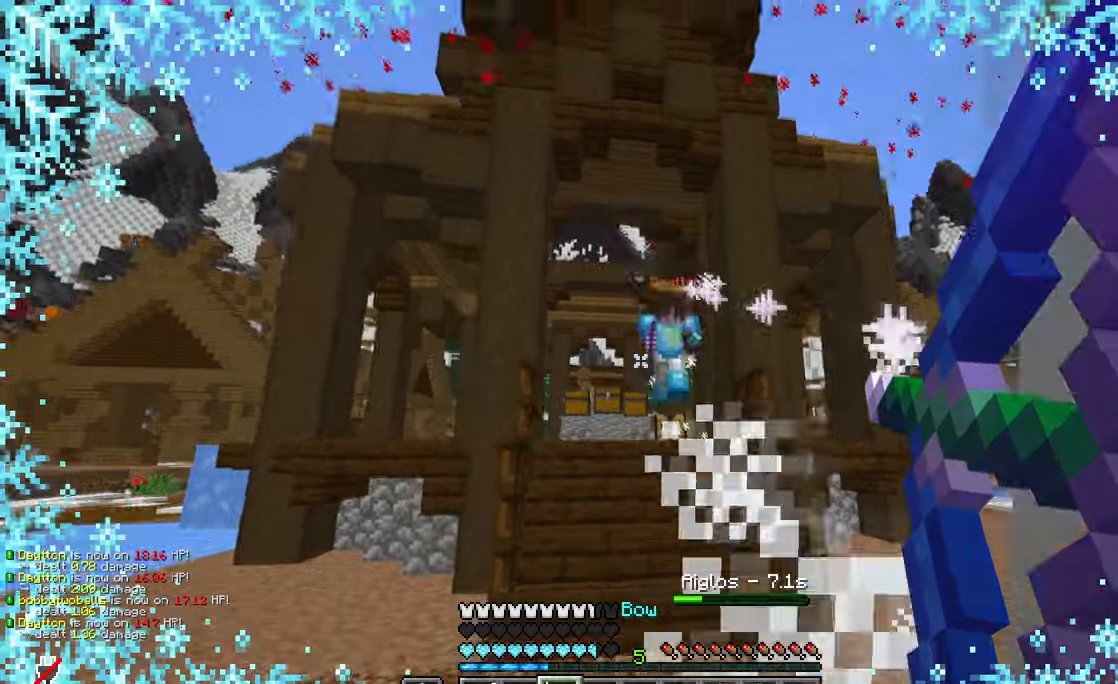
{"keys": ["a", "s"], "mouse": ["right"], "events": [[117, "d", "up"], [217, "a", "down"]]}
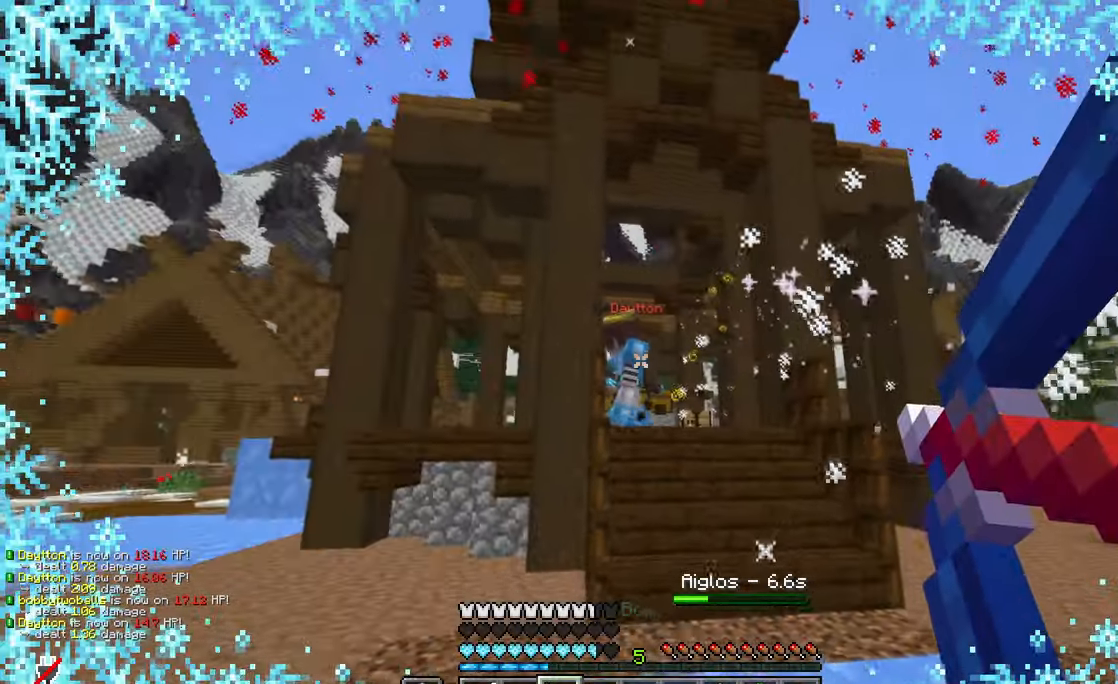
{"keys": ["a", "s"], "mouse": ["right"], "events": [[67, "mouse_right", "up"], [201, "mouse_right", "down"]]}
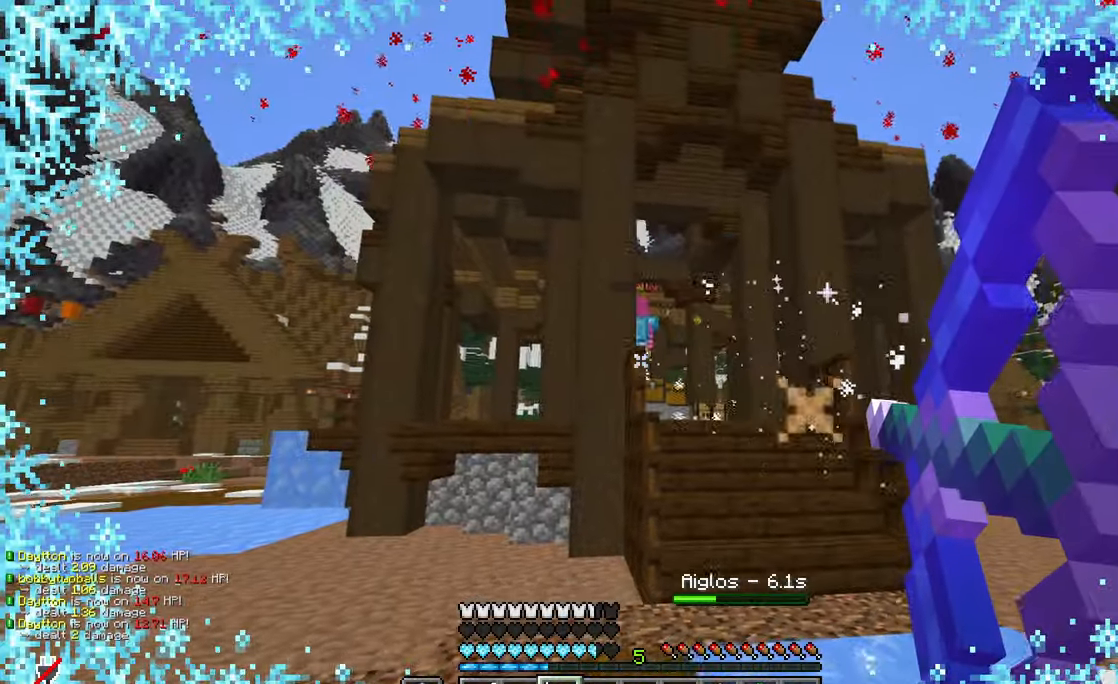
{"keys": ["a", "w"], "mouse": ["right"]}
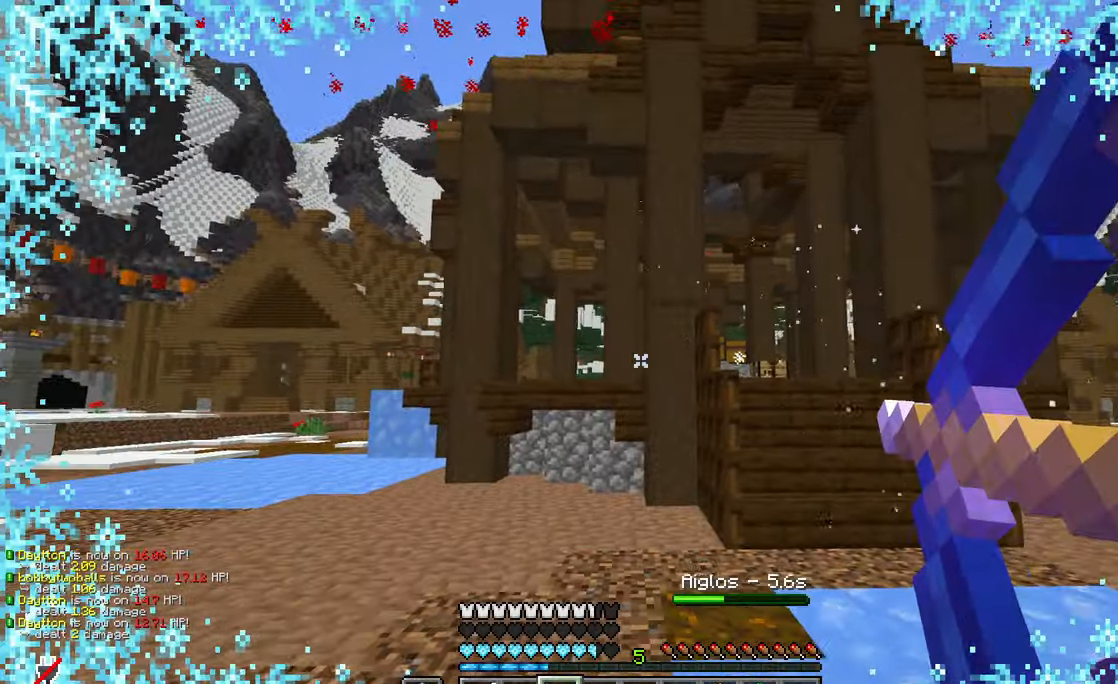
{"keys": ["a", "w"], "mouse": [], "events": [[501, "mouse_right", "up"]]}